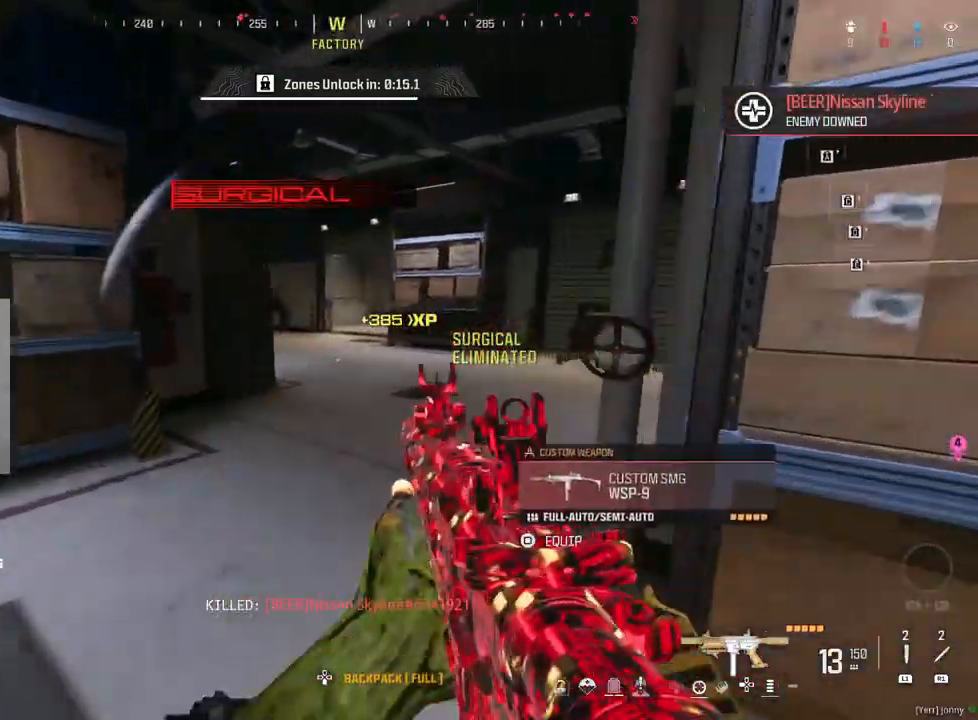
Gameplay with a controller (PlayStation layout); each line is a JSON object with the inputs held at the frame after it. "events" lists button and stick changes between this image and that frame as [ms after this image, input, new state], when the widget could be followed in between.
{"buttons": [], "left_stick": "up-right", "right_stick": "right", "events": [[67, "left_stick", "up"], [67, "right_stick", "right"], [233, "left_stick", "down-right"], [433, "left_stick", "up-right"]]}
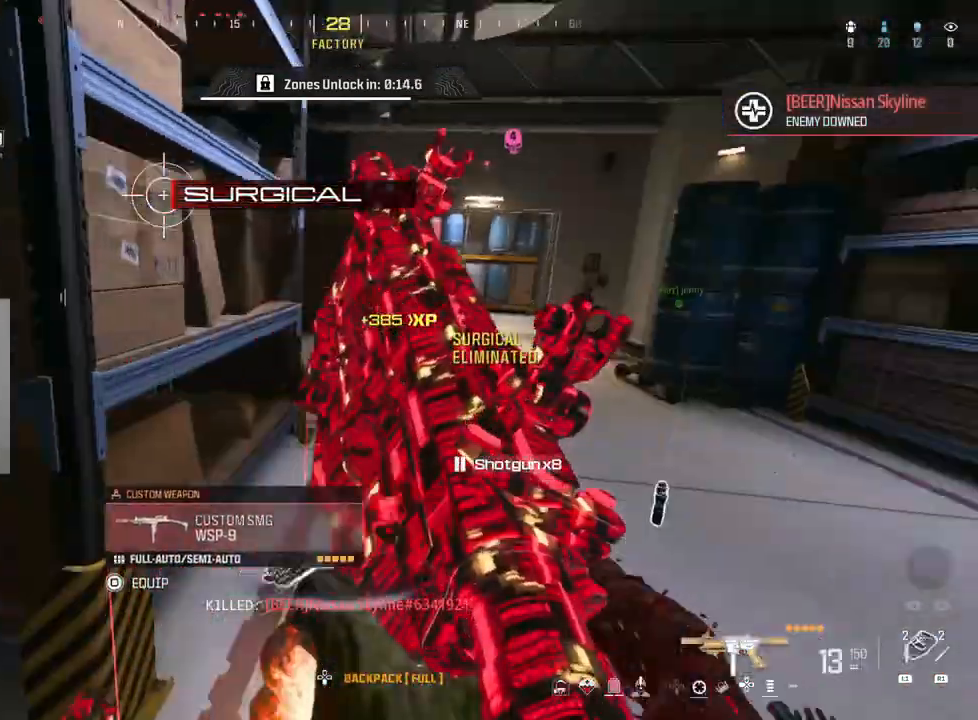
{"buttons": [], "left_stick": "down-left", "right_stick": "up", "events": [[33, "right_stick", "center"], [83, "CIRCLE", "down"], [83, "L3", "down"], [100, "left_stick", "up"], [217, "CIRCLE", "up"], [217, "L3", "up"], [333, "left_stick", "down-left"], [333, "right_stick", "up"]]}
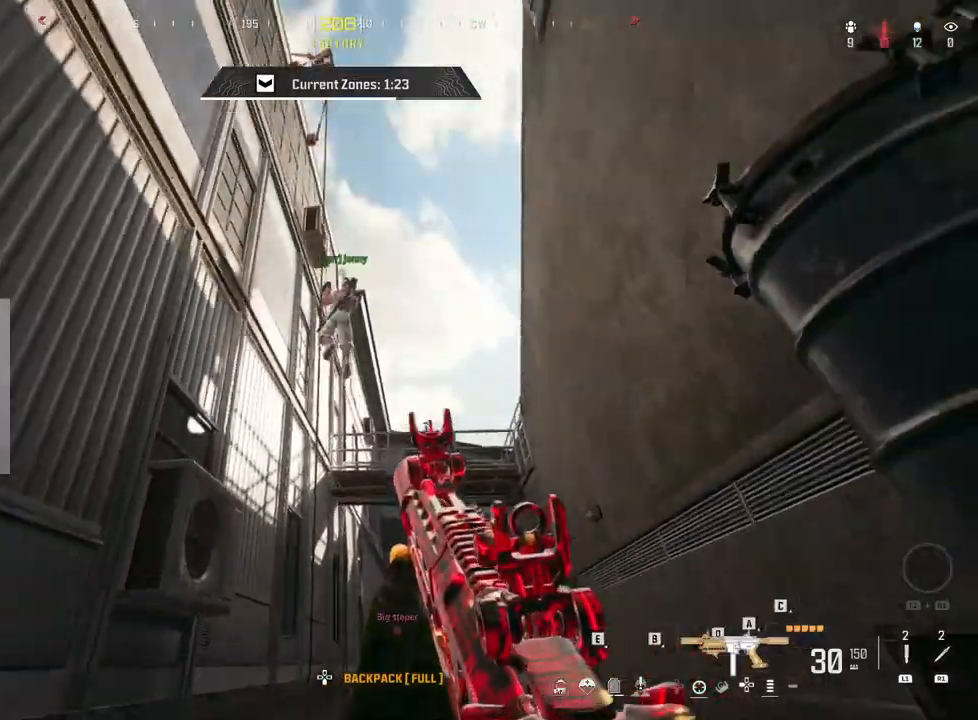
{"buttons": ["L2"], "left_stick": "center", "right_stick": "up", "events": [[183, "right_stick", "center"], [250, "right_stick", "up"], [283, "L2", "down"], [383, "left_stick", "center"]]}
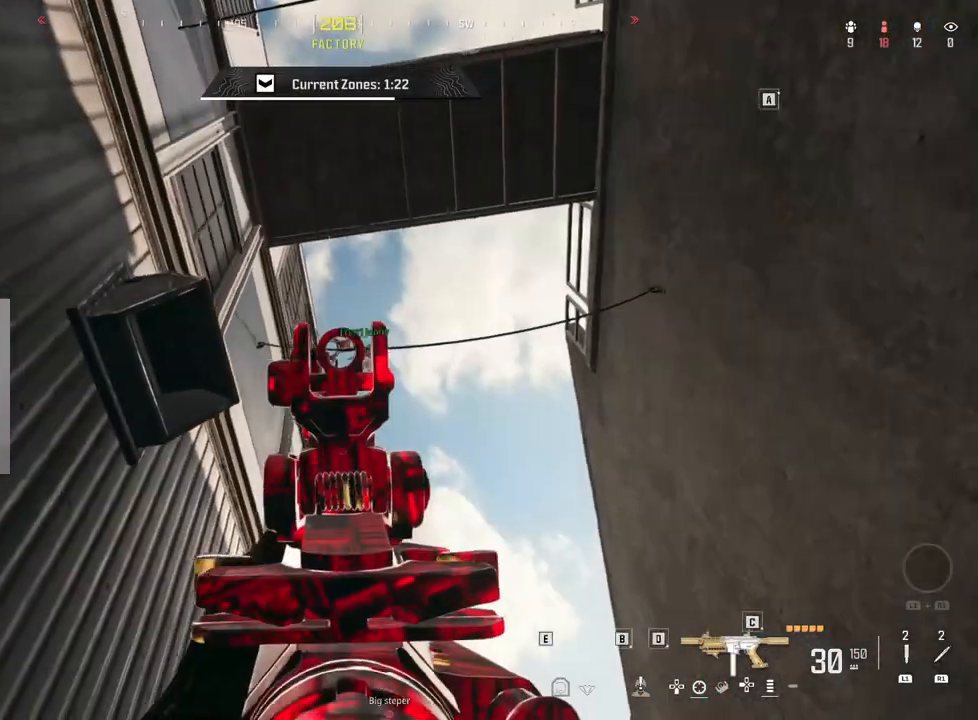
{"buttons": [], "left_stick": "center", "right_stick": "center", "events": [[17, "right_stick", "center"], [50, "L2", "up"], [67, "left_stick", "right"], [100, "right_stick", "down-left"], [217, "right_stick", "down"], [300, "left_stick", "center"], [317, "right_stick", "center"]]}
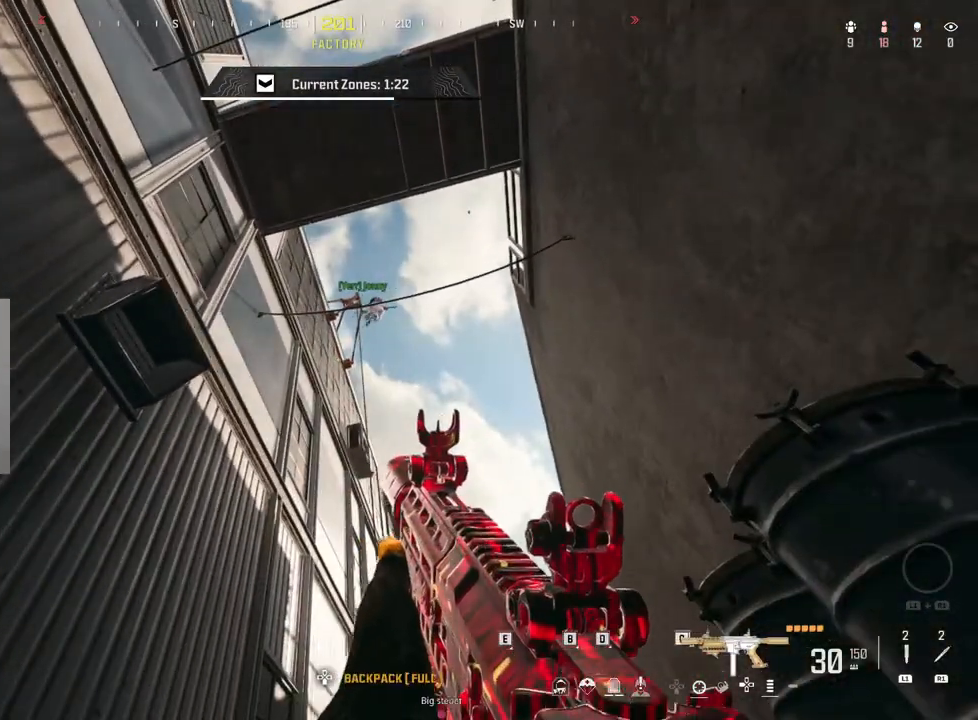
{"buttons": [], "left_stick": "left", "right_stick": "down", "events": [[417, "right_stick", "down"], [450, "left_stick", "left"]]}
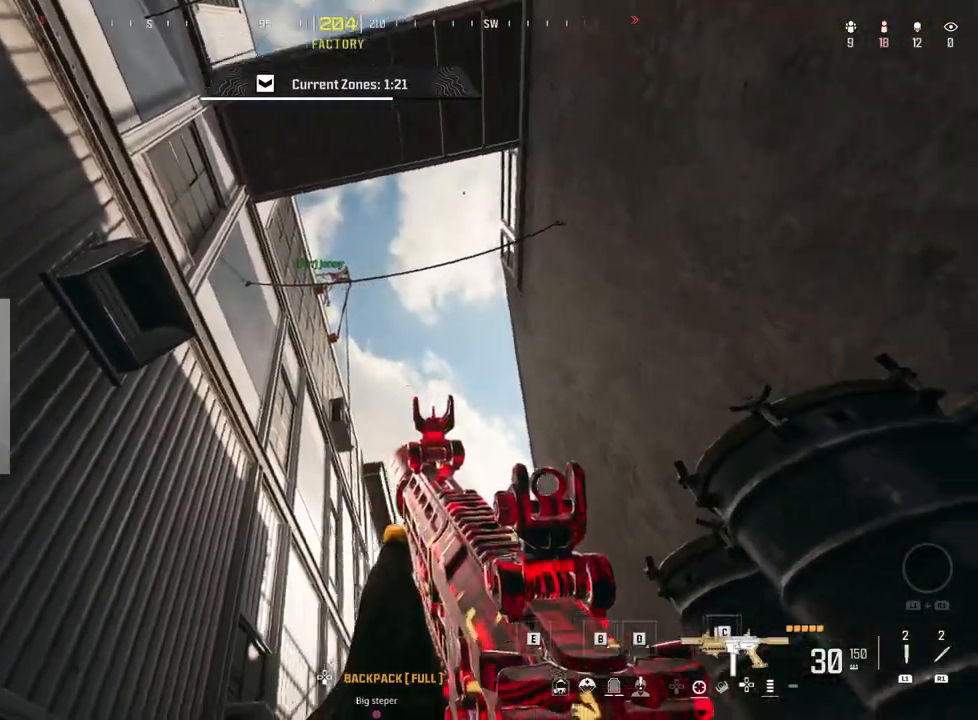
{"buttons": [], "left_stick": "up", "right_stick": "down-left", "events": [[217, "left_stick", "up"], [250, "right_stick", "center"], [483, "right_stick", "down-left"]]}
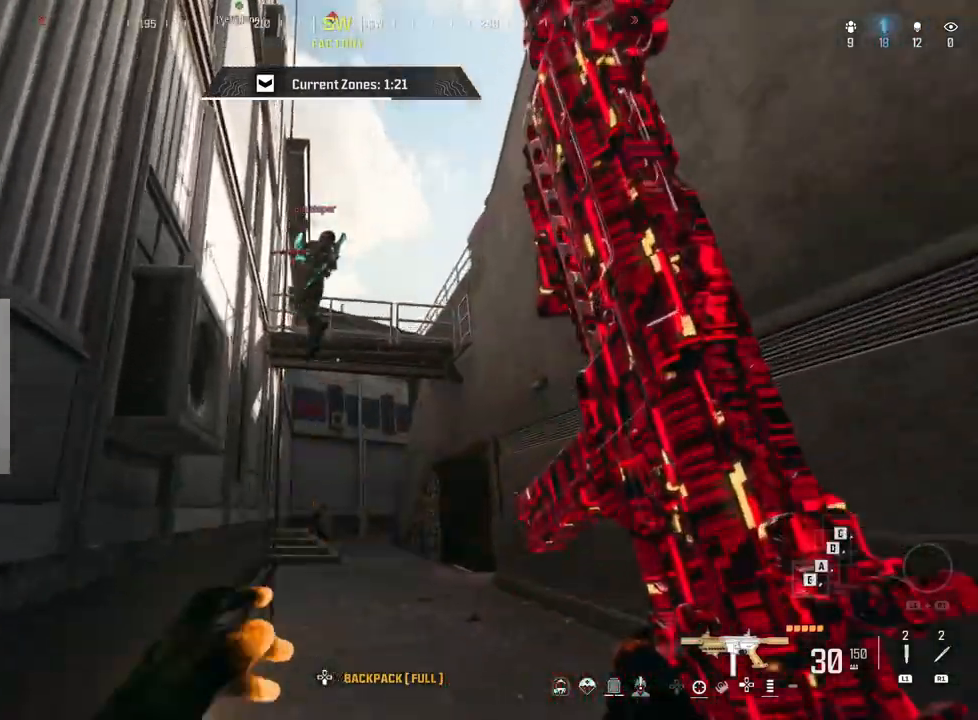
{"buttons": [], "left_stick": "center", "right_stick": "center", "events": [[133, "right_stick", "center"], [350, "left_stick", "up-right"], [500, "left_stick", "center"]]}
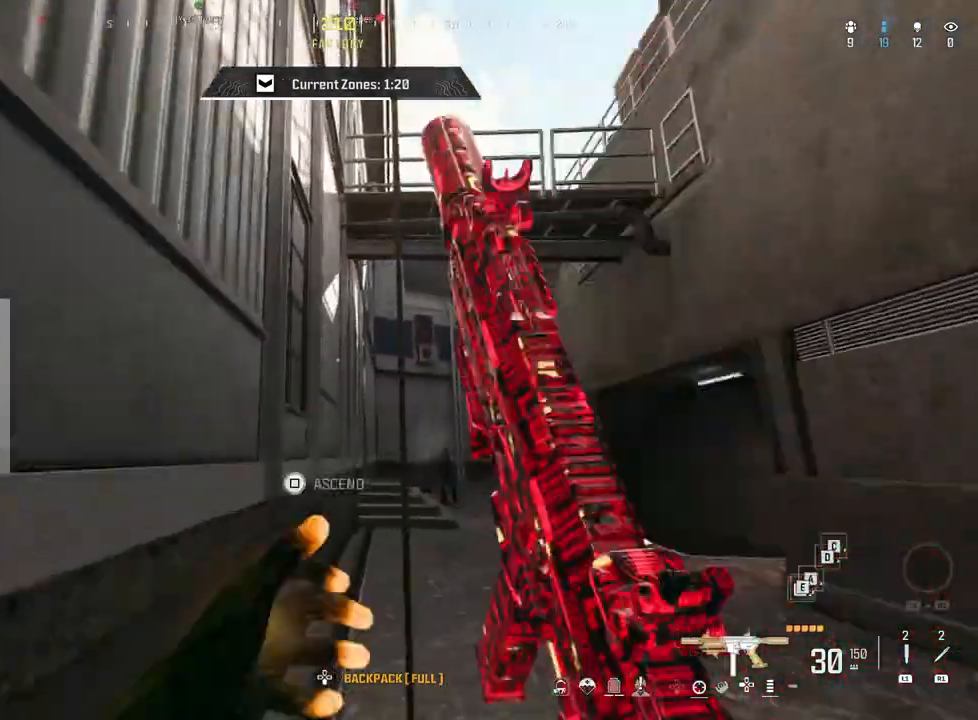
{"buttons": ["L2", "R2"], "left_stick": "center", "right_stick": "down", "events": [[67, "left_stick", "down"], [100, "right_stick", "down-right"], [117, "left_stick", "down-right"], [217, "L2", "down"], [217, "right_stick", "center"], [383, "right_stick", "down"], [400, "left_stick", "down-left"], [467, "R2", "down"], [500, "left_stick", "center"]]}
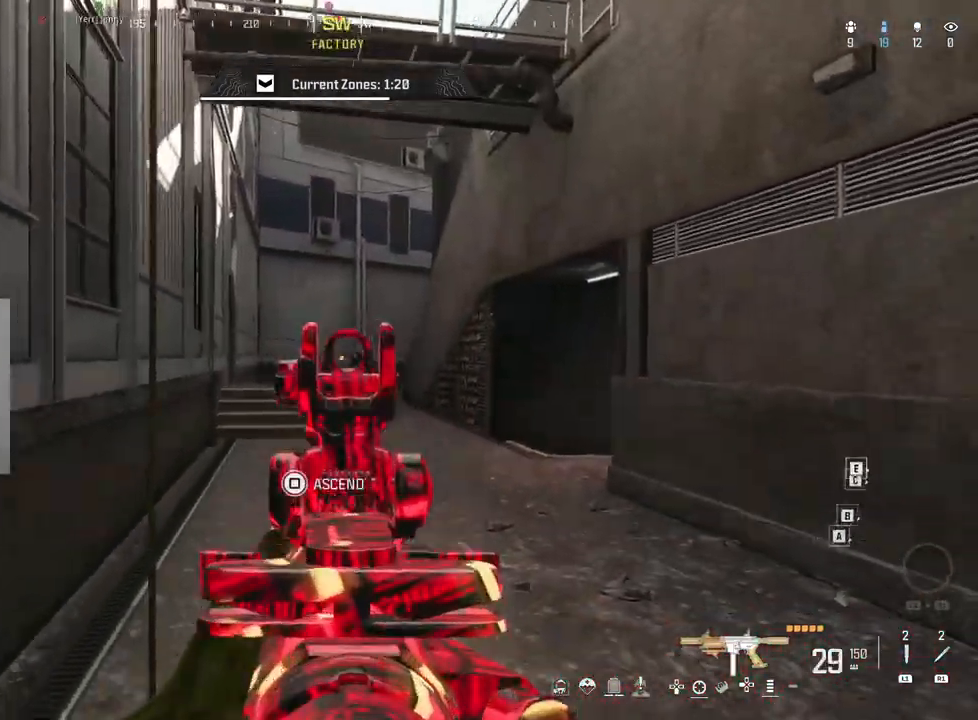
{"buttons": ["L2", "R2"], "left_stick": "right", "right_stick": "down", "events": [[33, "left_stick", "right"], [83, "left_stick", "up-right"], [200, "right_stick", "center"], [233, "left_stick", "right"], [250, "right_stick", "up-right"], [300, "right_stick", "center"], [417, "right_stick", "down-left"], [467, "right_stick", "down"]]}
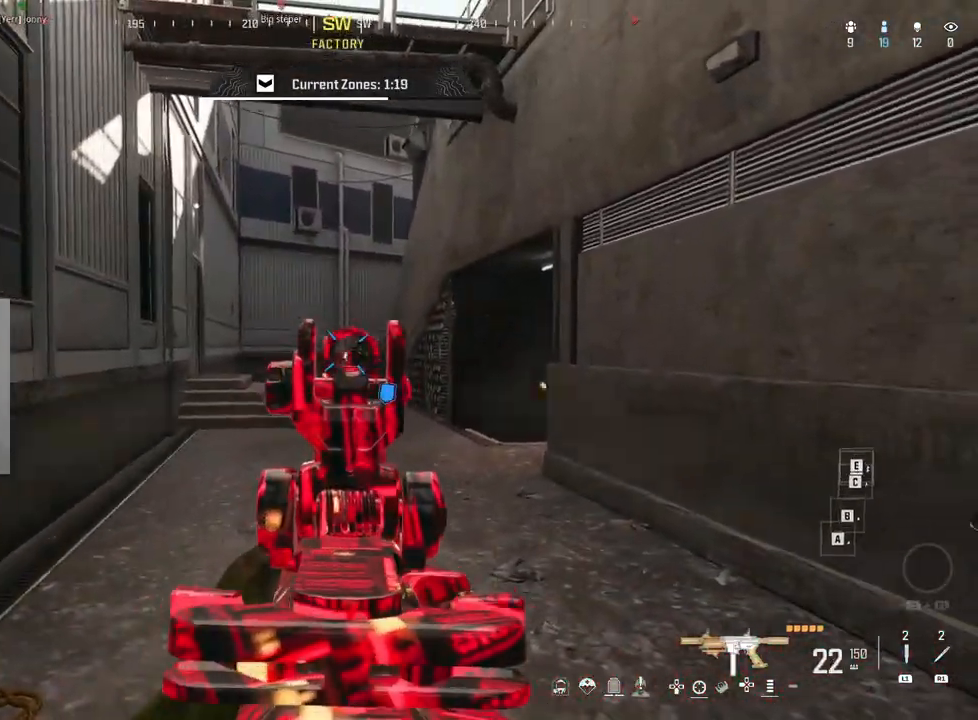
{"buttons": ["L2", "R2"], "left_stick": "center", "right_stick": "down", "events": [[133, "right_stick", "down-right"], [250, "right_stick", "down"], [350, "left_stick", "center"], [400, "left_stick", "left"], [500, "left_stick", "center"]]}
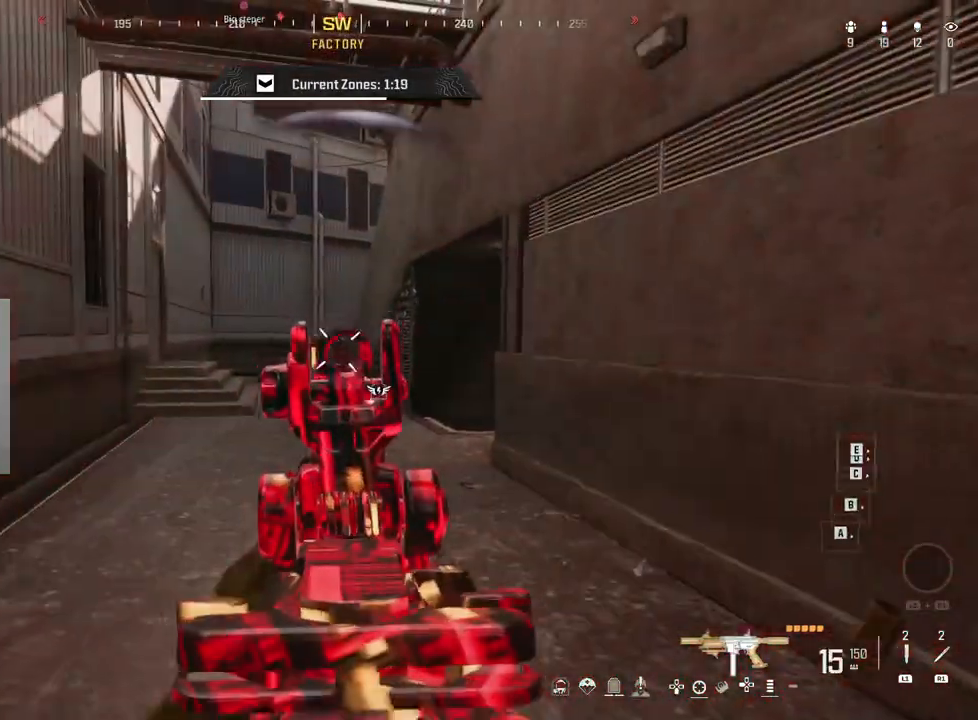
{"buttons": ["L2", "R2"], "left_stick": "right", "right_stick": "right", "events": [[50, "left_stick", "left"], [50, "right_stick", "down-left"], [167, "right_stick", "down"], [267, "right_stick", "down-right"], [317, "left_stick", "right"], [400, "right_stick", "center"], [467, "right_stick", "right"]]}
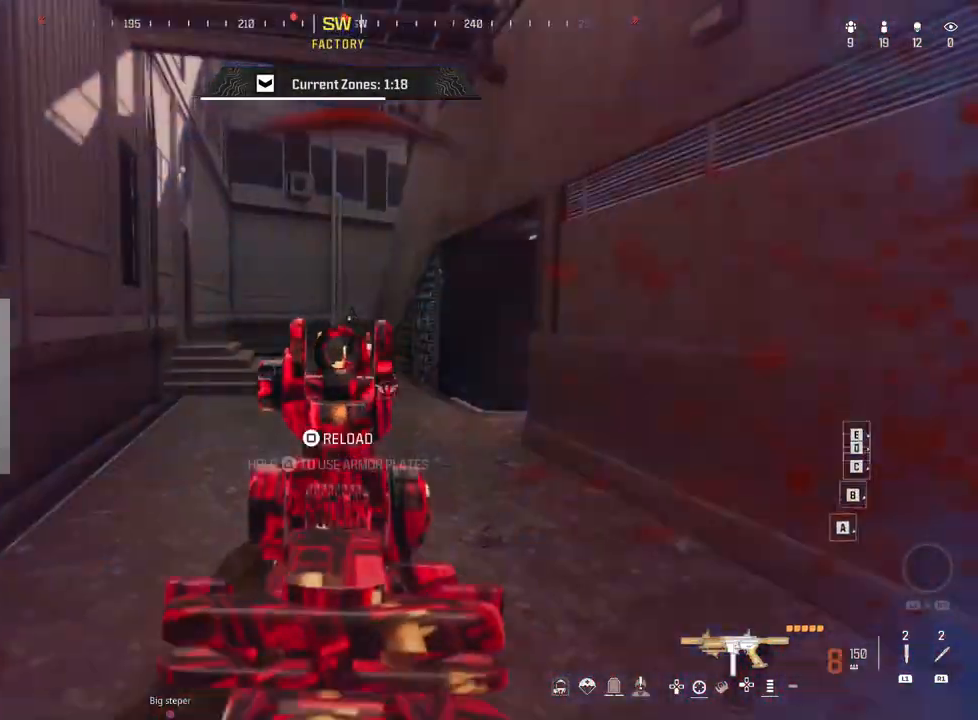
{"buttons": ["L2", "R2"], "left_stick": "down-left", "right_stick": "center", "events": [[33, "right_stick", "center"], [217, "left_stick", "down"], [267, "left_stick", "down-left"]]}
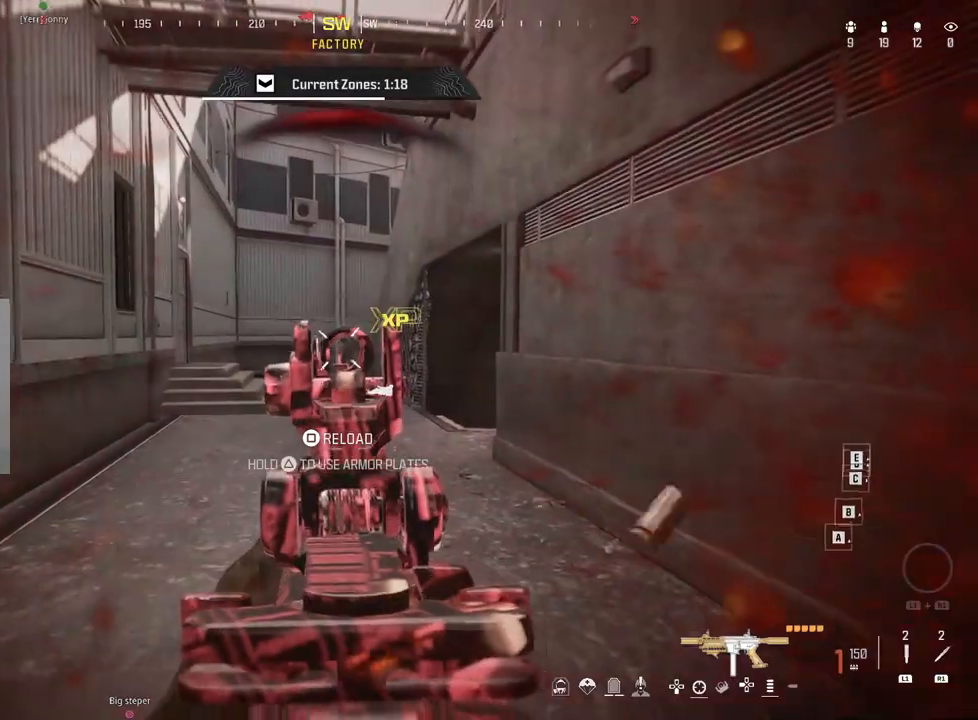
{"buttons": ["CIRCLE"], "left_stick": "up", "right_stick": "center", "events": [[67, "right_stick", "down"], [150, "L2", "up"], [150, "left_stick", "up-right"], [167, "R2", "up"], [283, "L3", "down"], [283, "left_stick", "up"], [300, "right_stick", "center"], [383, "L3", "up"], [483, "CIRCLE", "down"]]}
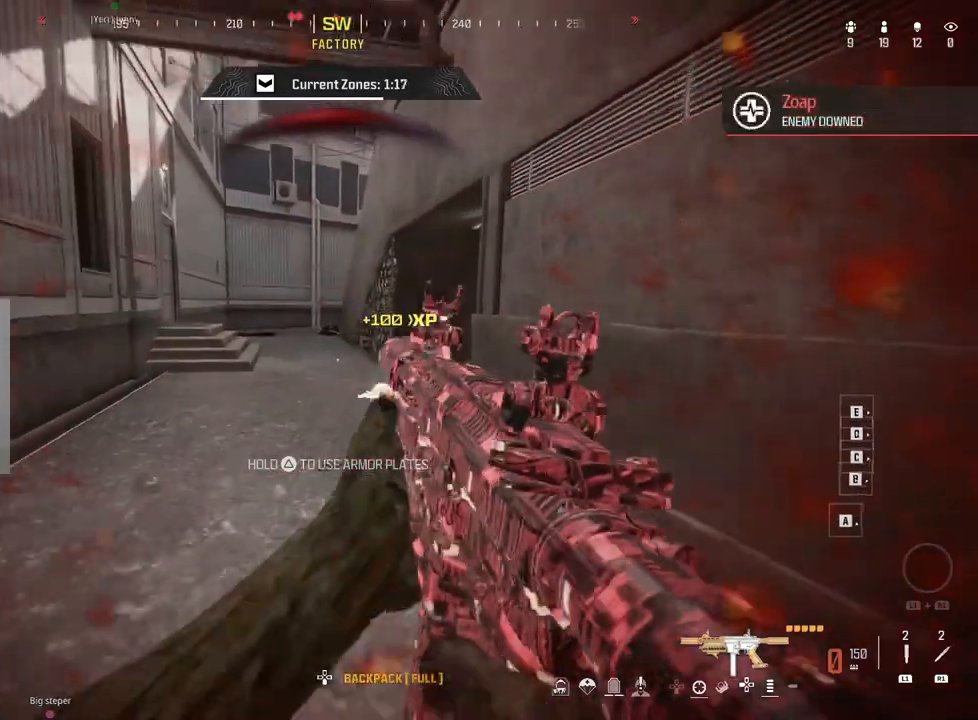
{"buttons": [], "left_stick": "up", "right_stick": "center", "events": [[17, "L3", "down"], [83, "CIRCLE", "up"], [100, "L3", "up"], [200, "L3", "down"], [300, "L3", "up"], [383, "L3", "down"], [500, "L3", "up"]]}
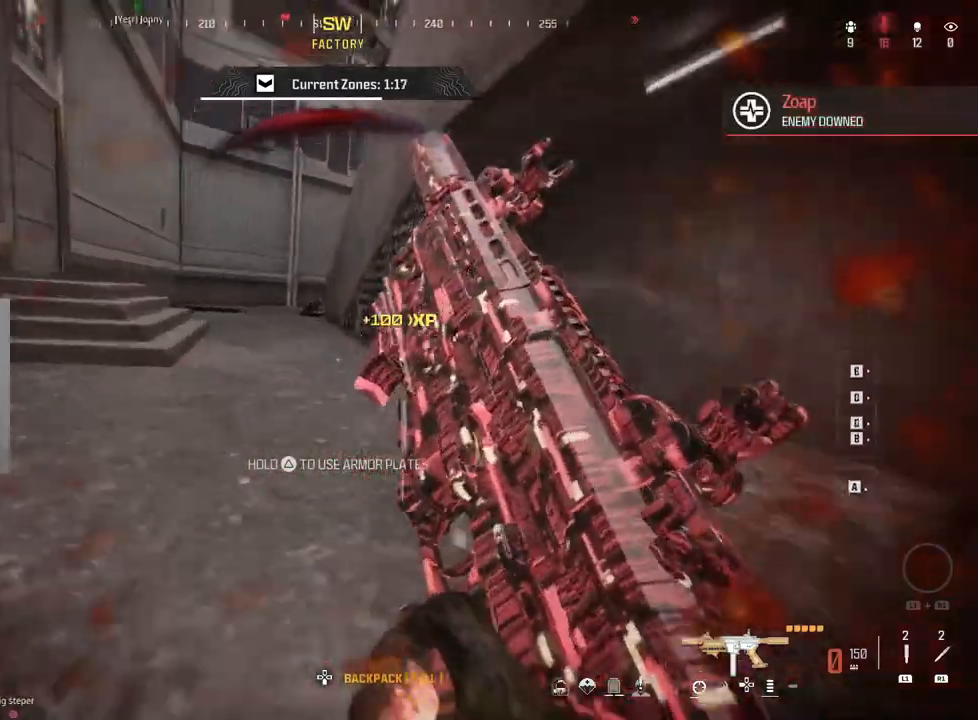
{"buttons": [], "left_stick": "up", "right_stick": "center", "events": []}
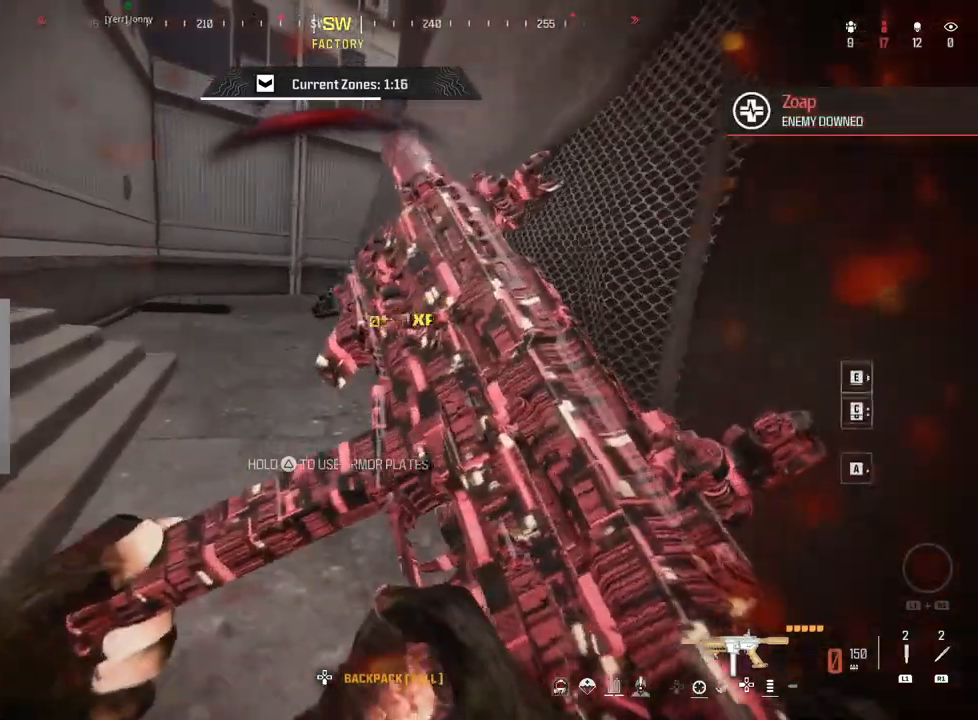
{"buttons": ["L3"], "left_stick": "up", "right_stick": "center", "events": [[400, "L3", "down"]]}
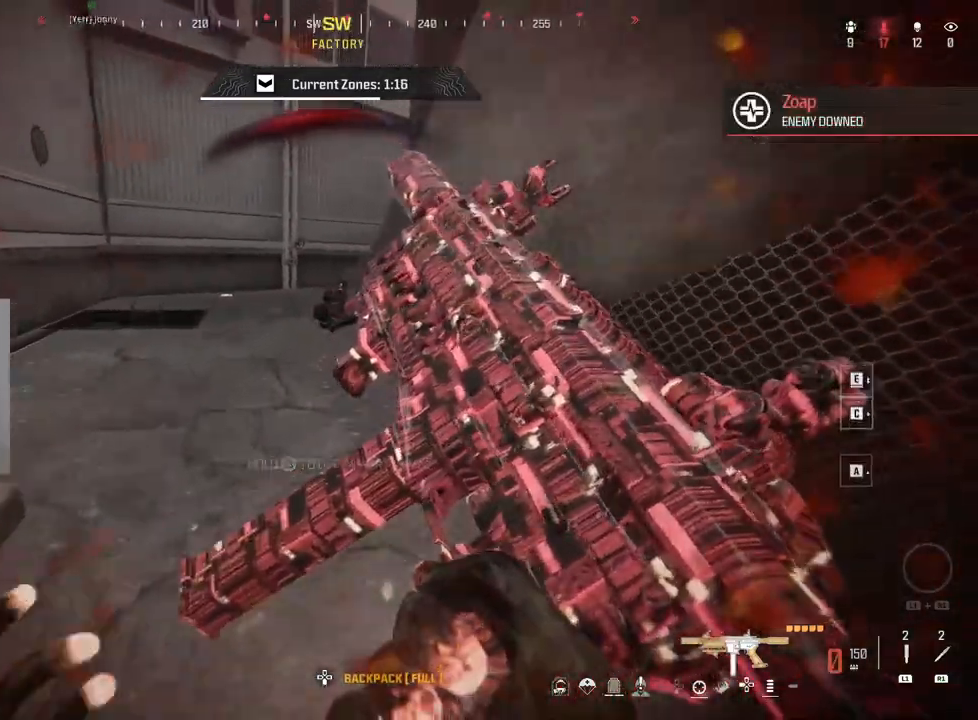
{"buttons": [], "left_stick": "up", "right_stick": "center", "events": [[17, "L3", "up"], [50, "right_stick", "down-right"], [83, "CIRCLE", "down"], [167, "L3", "down"], [167, "right_stick", "center"], [200, "CIRCLE", "up"], [250, "L3", "up"], [383, "L3", "down"], [450, "L3", "up"]]}
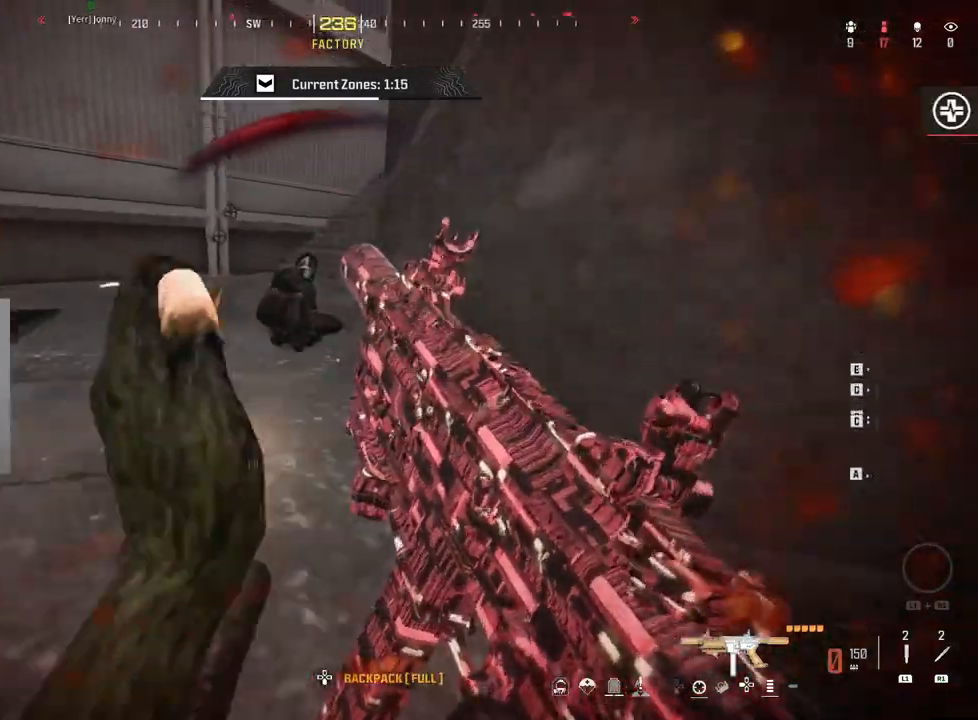
{"buttons": ["R1"], "left_stick": "right", "right_stick": "center", "events": [[33, "L3", "down"], [150, "L3", "up"], [167, "right_stick", "down"], [267, "left_stick", "left"], [333, "left_stick", "center"], [400, "R1", "down"], [433, "left_stick", "right"], [467, "right_stick", "center"]]}
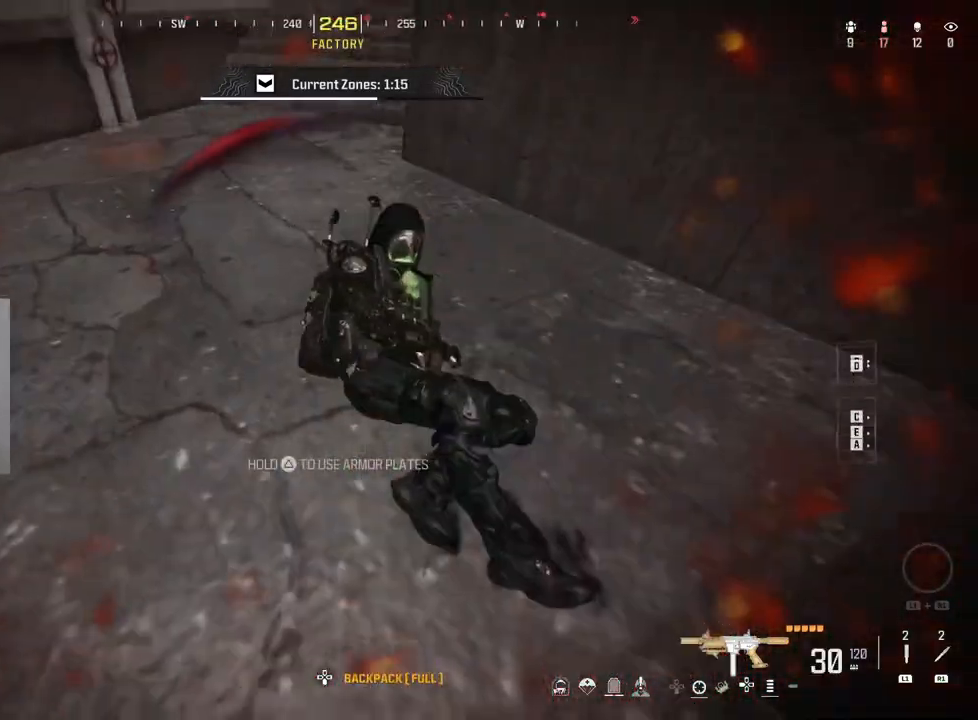
{"buttons": [], "left_stick": "up-right", "right_stick": "up-left", "events": [[17, "R1", "up"], [33, "left_stick", "up-right"], [150, "left_stick", "center"], [317, "left_stick", "up"], [417, "left_stick", "up-right"], [417, "right_stick", "up"], [483, "right_stick", "up-left"]]}
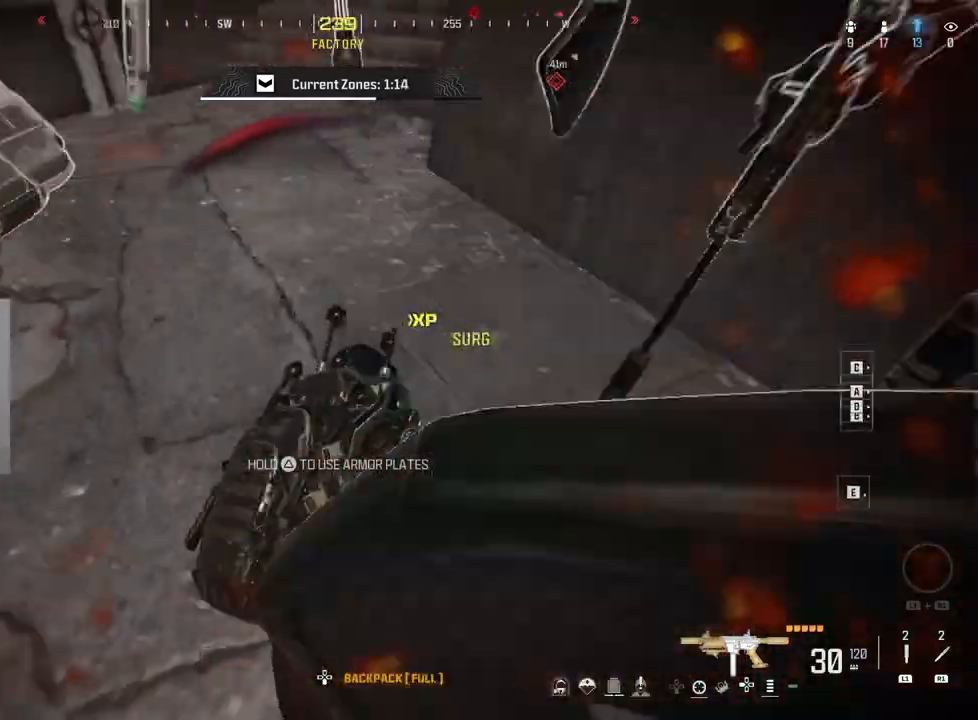
{"buttons": ["TRIANGLE"], "left_stick": "up-right", "right_stick": "center", "events": [[283, "right_stick", "left"], [367, "TRIANGLE", "down"], [483, "right_stick", "center"]]}
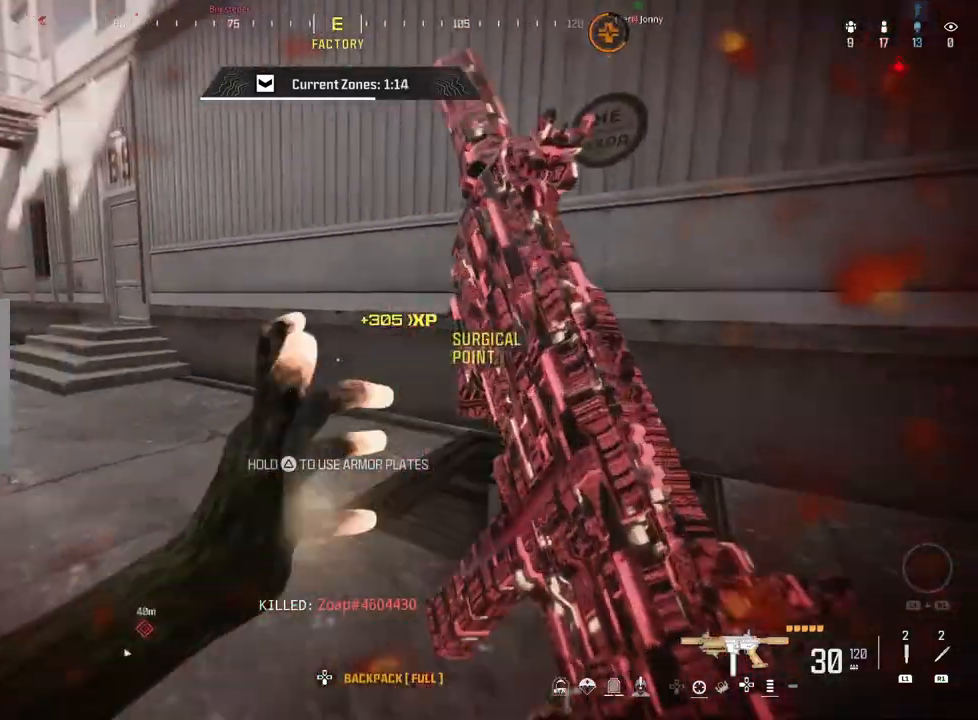
{"buttons": ["TRIANGLE"], "left_stick": "up", "right_stick": "center", "events": [[50, "left_stick", "up"], [67, "right_stick", "left"], [367, "right_stick", "center"]]}
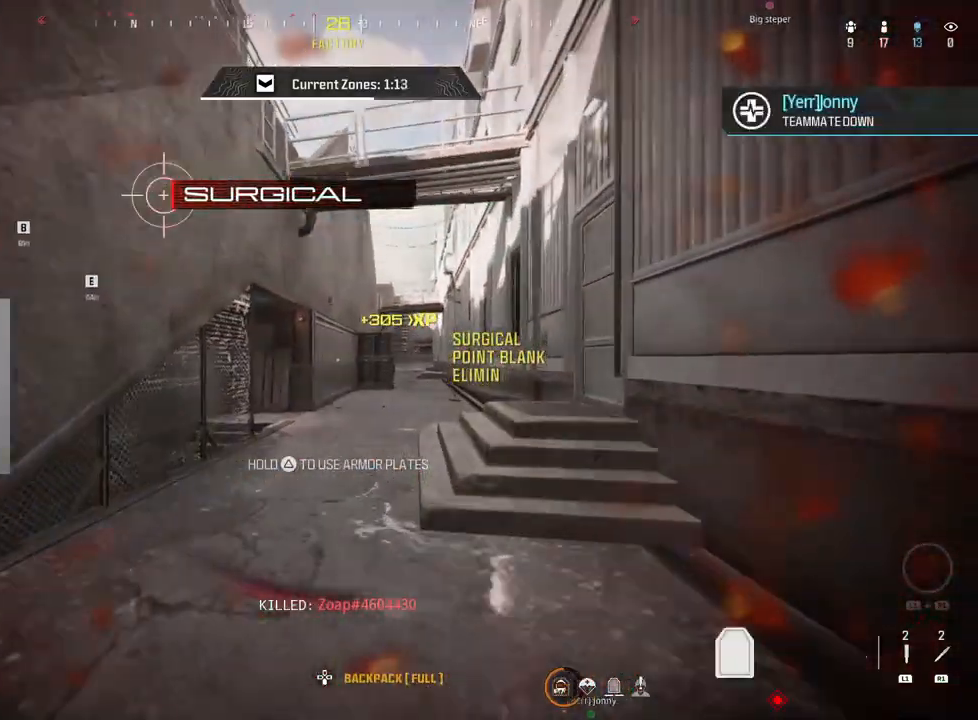
{"buttons": ["L3"], "left_stick": "up", "right_stick": "left", "events": [[100, "TRIANGLE", "up"], [117, "CIRCLE", "down"], [233, "CIRCLE", "up"], [450, "L3", "down"], [483, "right_stick", "left"]]}
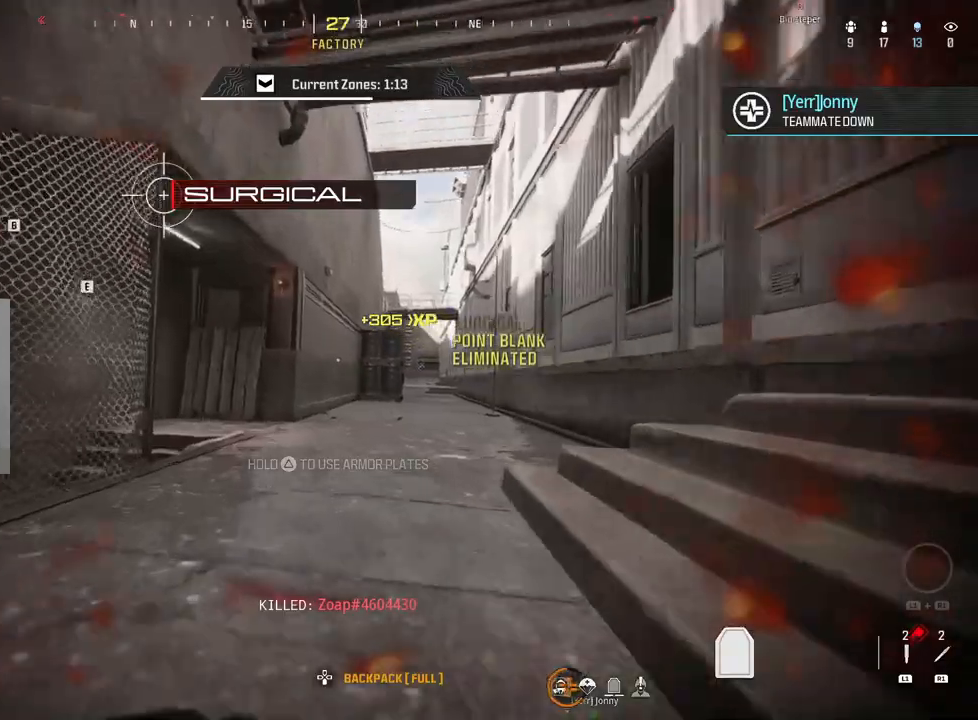
{"buttons": [], "left_stick": "up-right", "right_stick": "center", "events": [[67, "L3", "up"], [200, "right_stick", "center"], [250, "CIRCLE", "down"], [250, "left_stick", "right"], [400, "left_stick", "up-right"], [433, "CIRCLE", "up"]]}
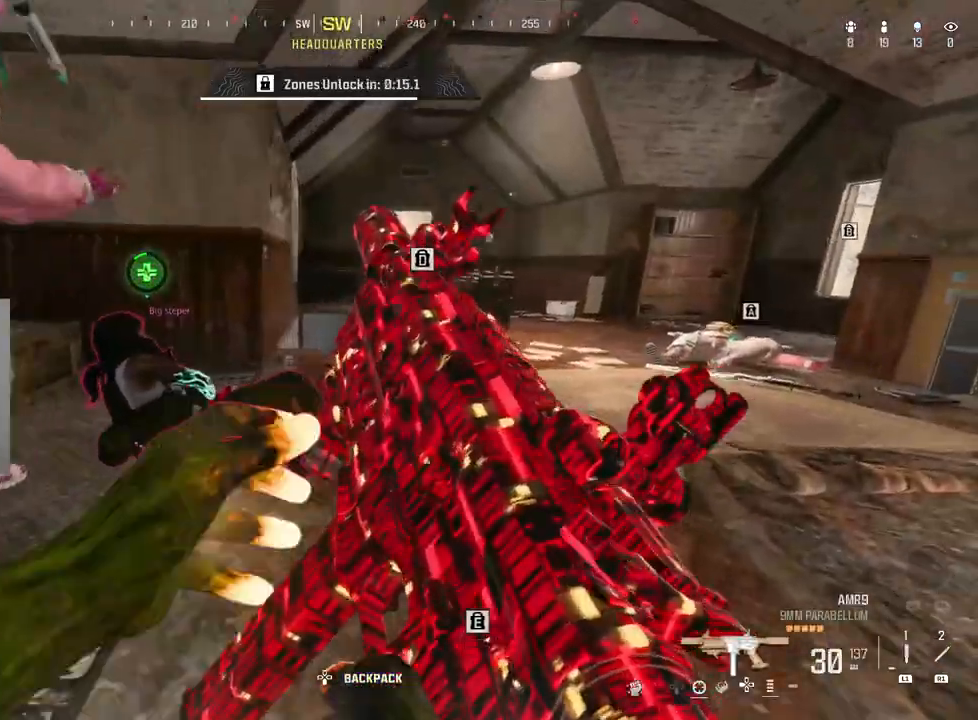
{"buttons": [], "left_stick": "down-right", "right_stick": "center", "events": [[67, "CROSS", "down"], [183, "CROSS", "up"], [367, "left_stick", "right"], [500, "left_stick", "down-right"]]}
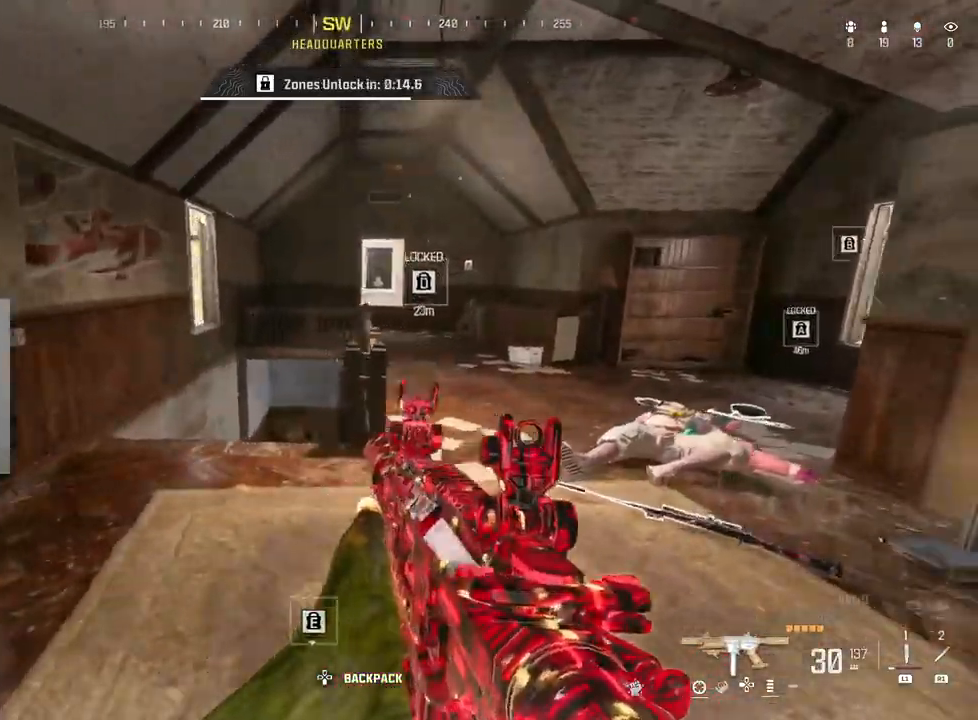
{"buttons": ["L2"], "left_stick": "up-left", "right_stick": "center", "events": [[200, "left_stick", "left"], [267, "right_stick", "down"], [317, "left_stick", "up-left"], [333, "L2", "down"], [433, "right_stick", "center"]]}
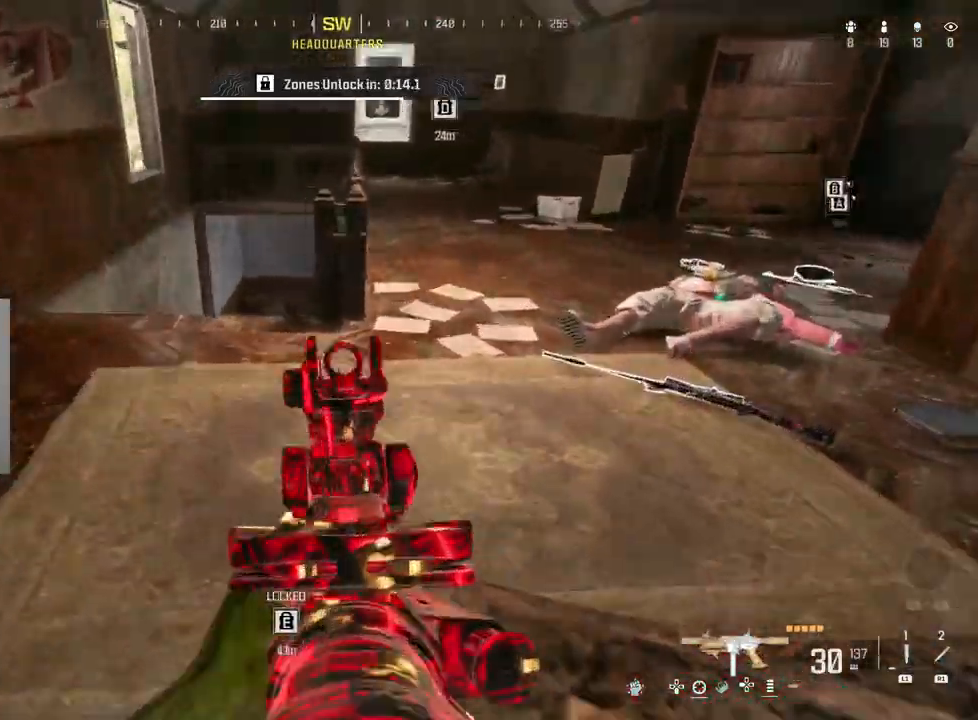
{"buttons": ["L2"], "left_stick": "up-left", "right_stick": "center", "events": [[150, "right_stick", "right"], [217, "right_stick", "down-right"], [283, "left_stick", "up"], [433, "right_stick", "center"], [467, "left_stick", "up-left"]]}
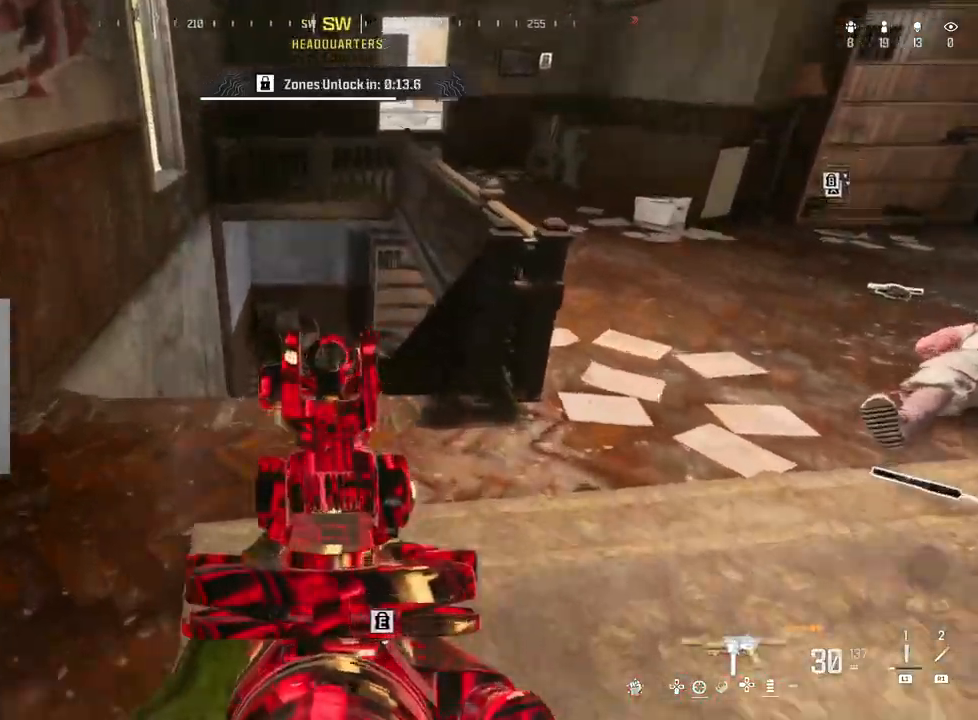
{"buttons": ["L2"], "left_stick": "center", "right_stick": "center", "events": [[67, "left_stick", "left"], [67, "right_stick", "down-right"], [250, "left_stick", "center"], [283, "right_stick", "center"], [383, "left_stick", "right"], [483, "left_stick", "center"]]}
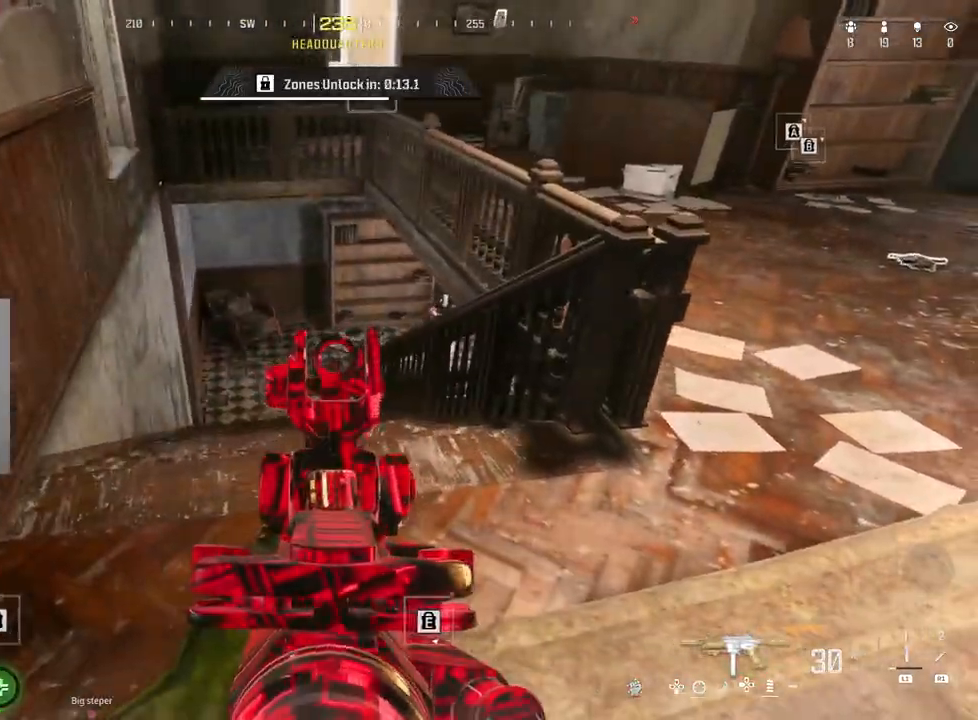
{"buttons": ["L2", "R2"], "left_stick": "right", "right_stick": "left", "events": [[33, "left_stick", "left"], [83, "right_stick", "right"], [117, "left_stick", "center"], [217, "left_stick", "left"], [283, "R2", "down"], [283, "left_stick", "up-left"], [300, "right_stick", "up"], [367, "right_stick", "left"], [400, "left_stick", "right"]]}
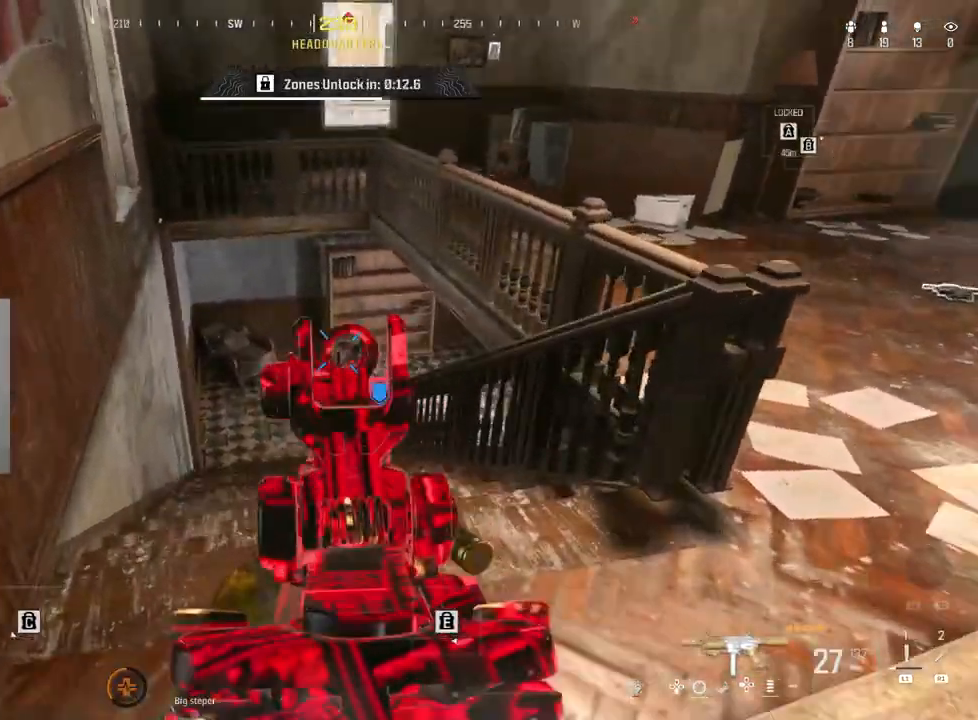
{"buttons": ["L2", "R2"], "left_stick": "up-left", "right_stick": "right", "events": [[50, "right_stick", "down"], [250, "left_stick", "left"], [267, "right_stick", "down-right"], [433, "right_stick", "center"], [483, "left_stick", "up-left"], [500, "right_stick", "right"]]}
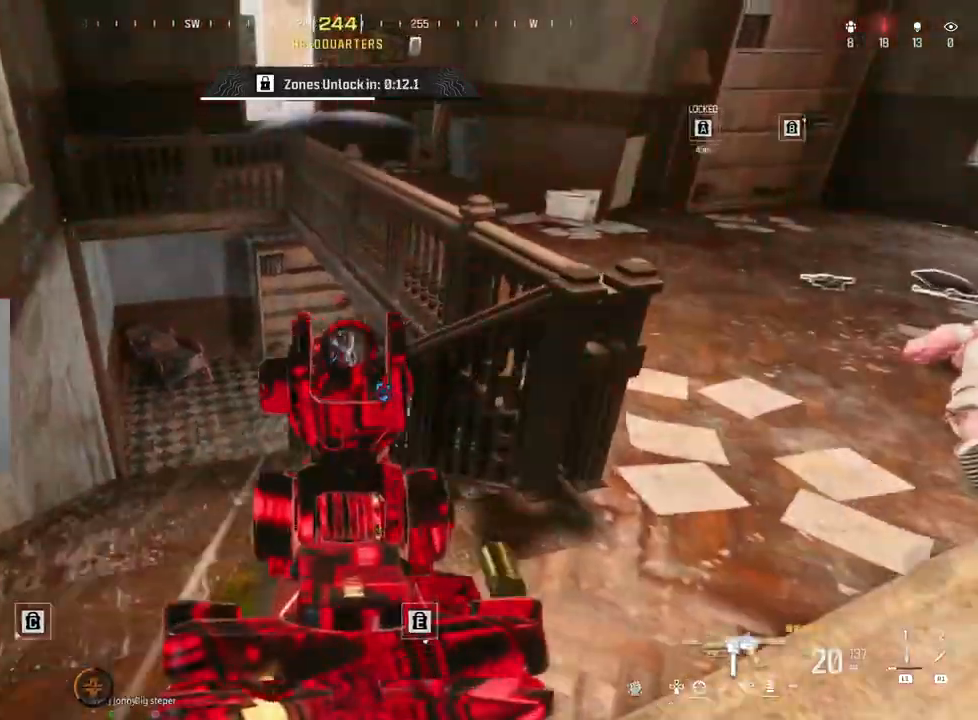
{"buttons": ["L2", "R2"], "left_stick": "left", "right_stick": "down-left", "events": [[67, "right_stick", "down-right"], [250, "left_stick", "up-right"], [333, "left_stick", "center"], [400, "left_stick", "left"], [500, "right_stick", "down-left"]]}